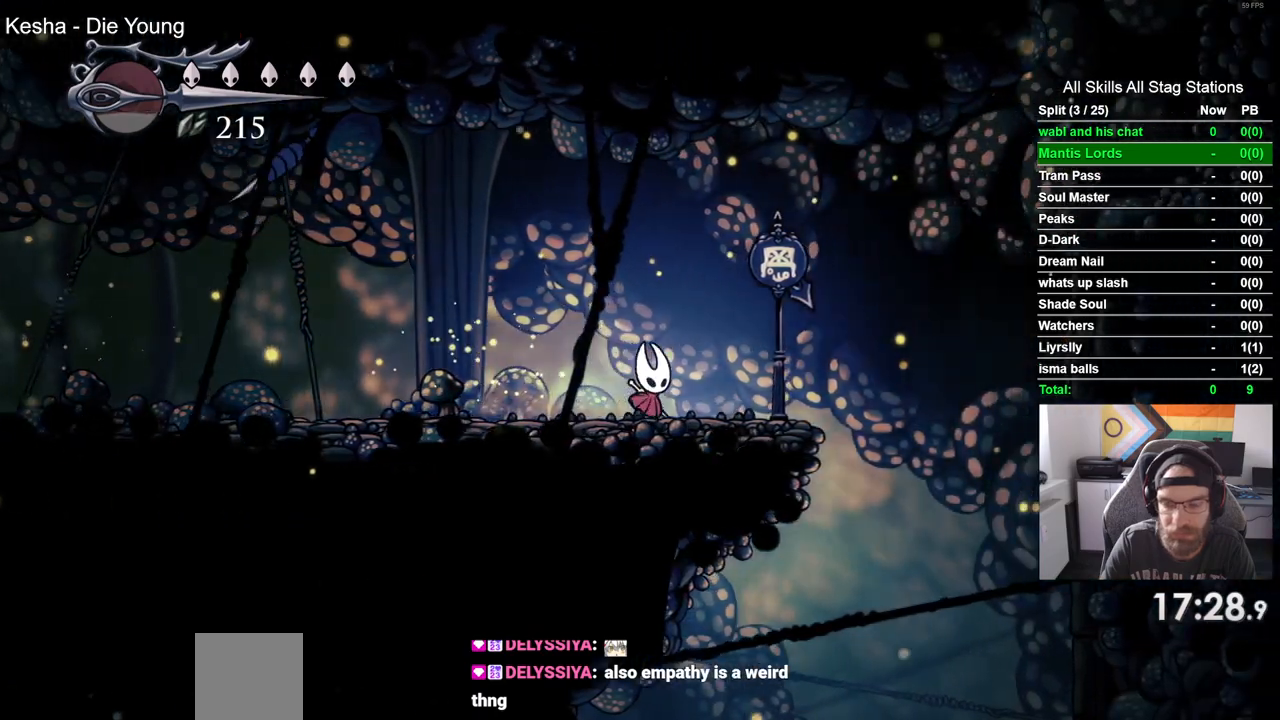
Gameplay with a controller (PlayStation layout); each line is a JSON object with the inputs held at the frame after it. "events" lists button and stick changes between this image and that frame as [ms after this image, input, new state], when the widget could be followed in between.
{"buttons": ["DPAD_RIGHT"], "left_stick": "center", "right_stick": "center", "events": []}
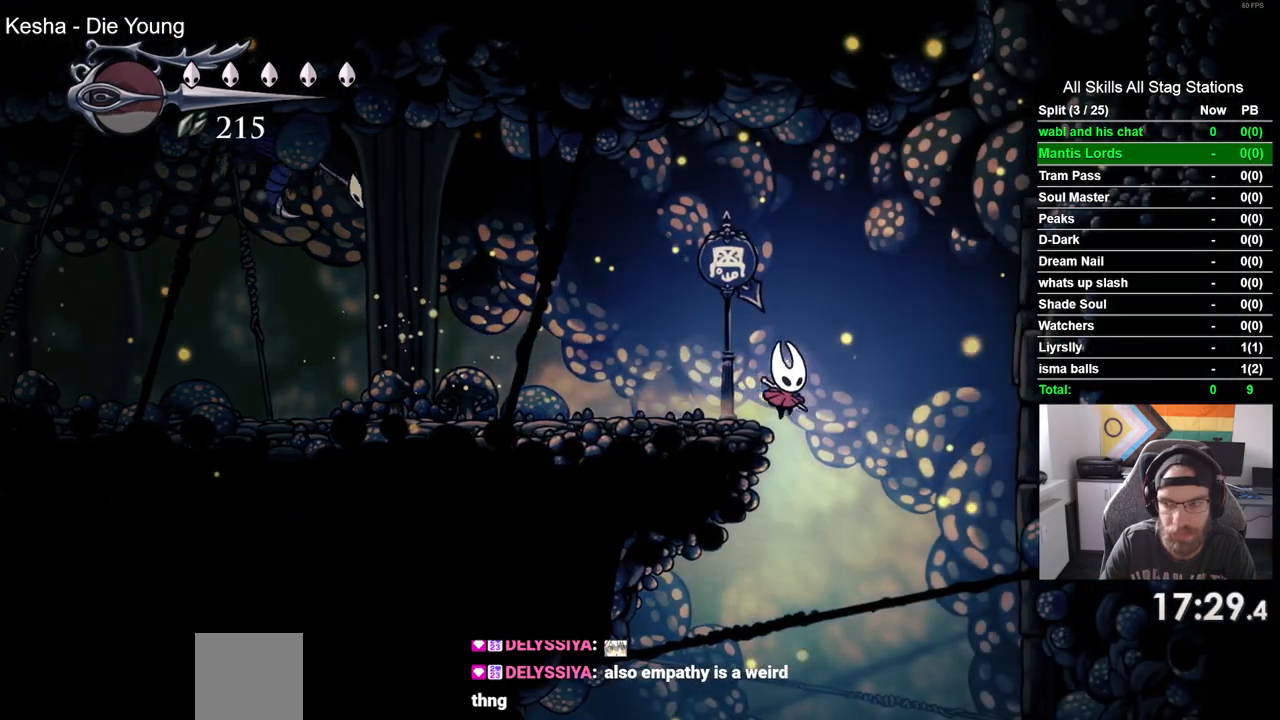
{"buttons": ["DPAD_LEFT"], "left_stick": "center", "right_stick": "center", "events": [[417, "DPAD_LEFT", "down"], [483, "DPAD_RIGHT", "up"]]}
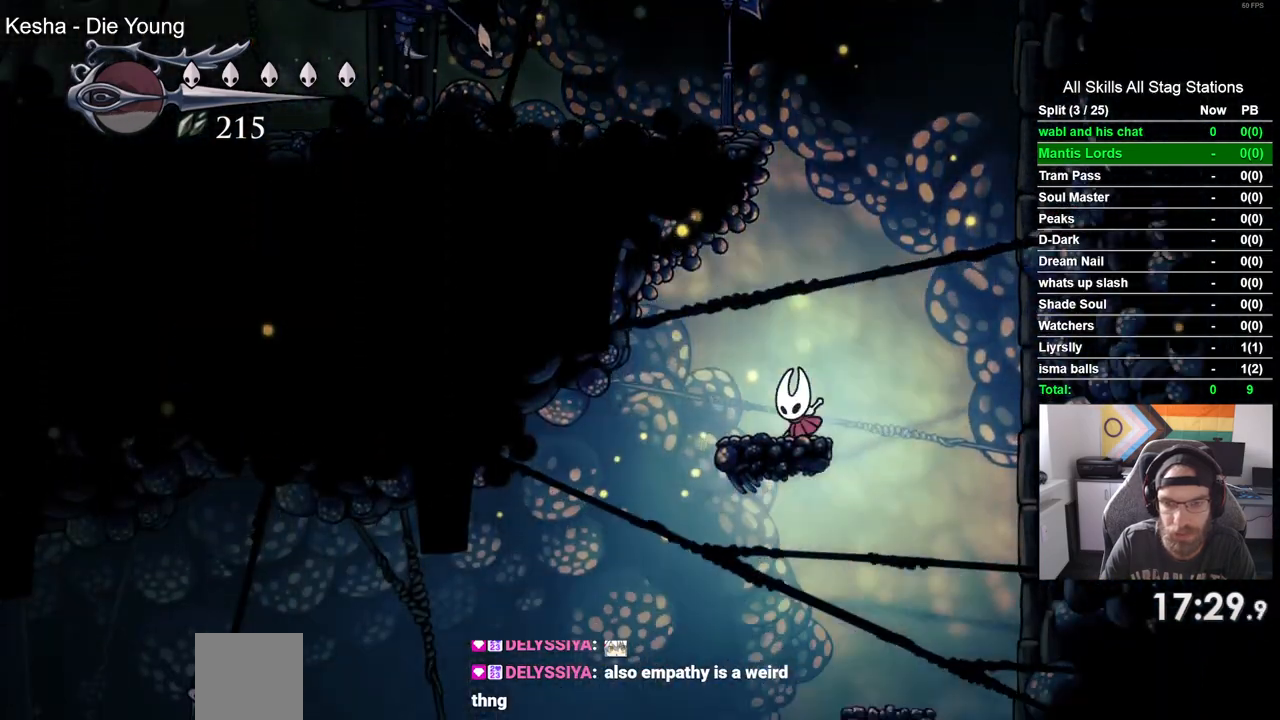
{"buttons": ["DPAD_LEFT"], "left_stick": "center", "right_stick": "center", "events": []}
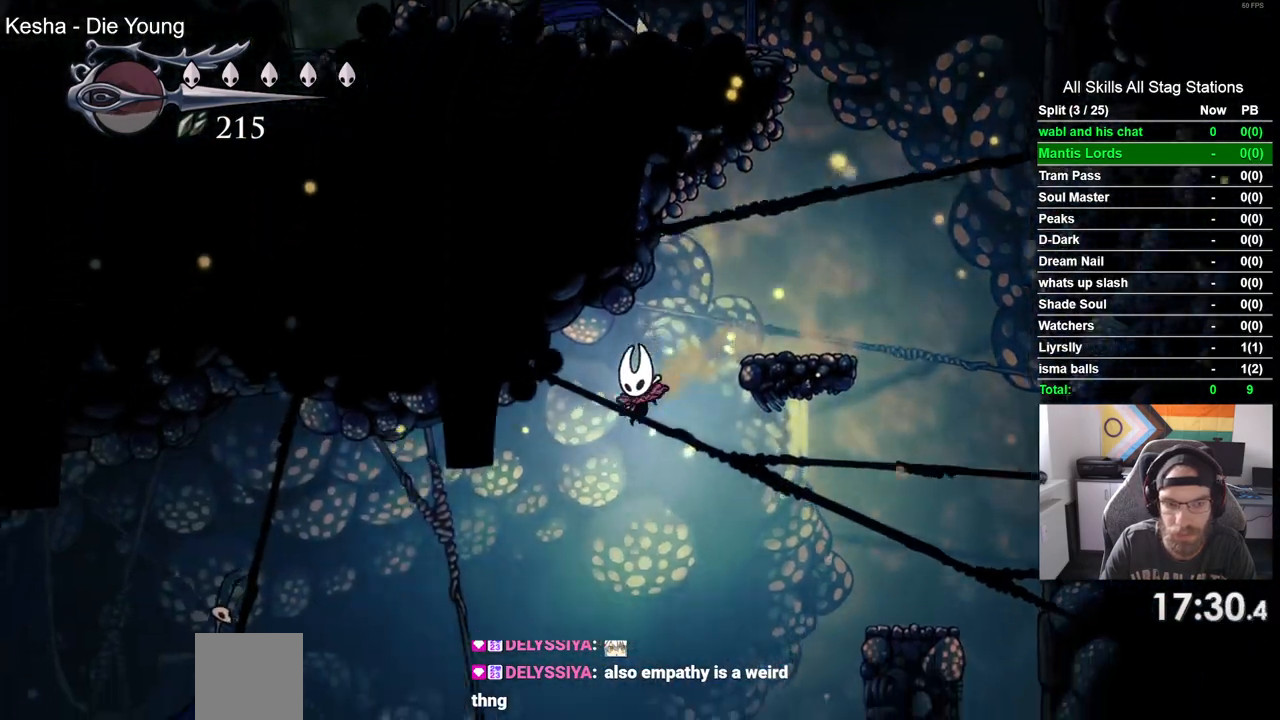
{"buttons": [], "left_stick": "center", "right_stick": "center", "events": [[333, "DPAD_LEFT", "up"]]}
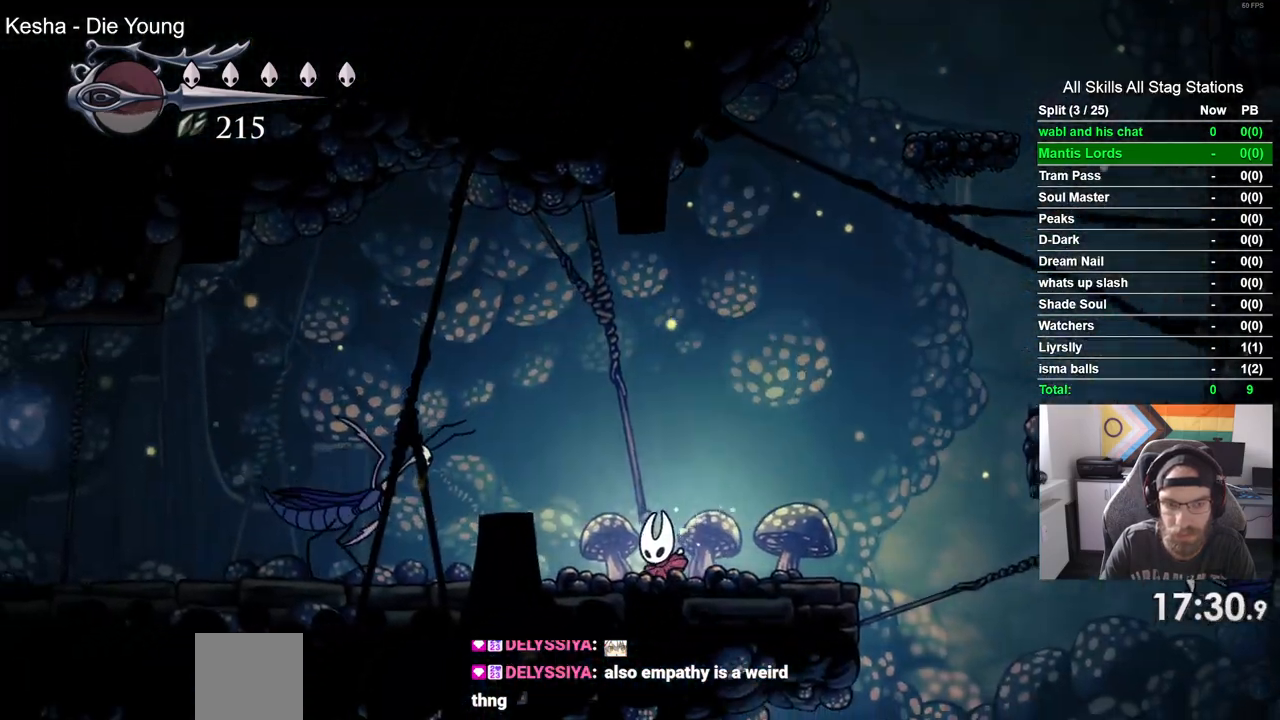
{"buttons": ["CROSS", "DPAD_LEFT"], "left_stick": "center", "right_stick": "center", "events": [[117, "DPAD_LEFT", "down"], [133, "CROSS", "down"]]}
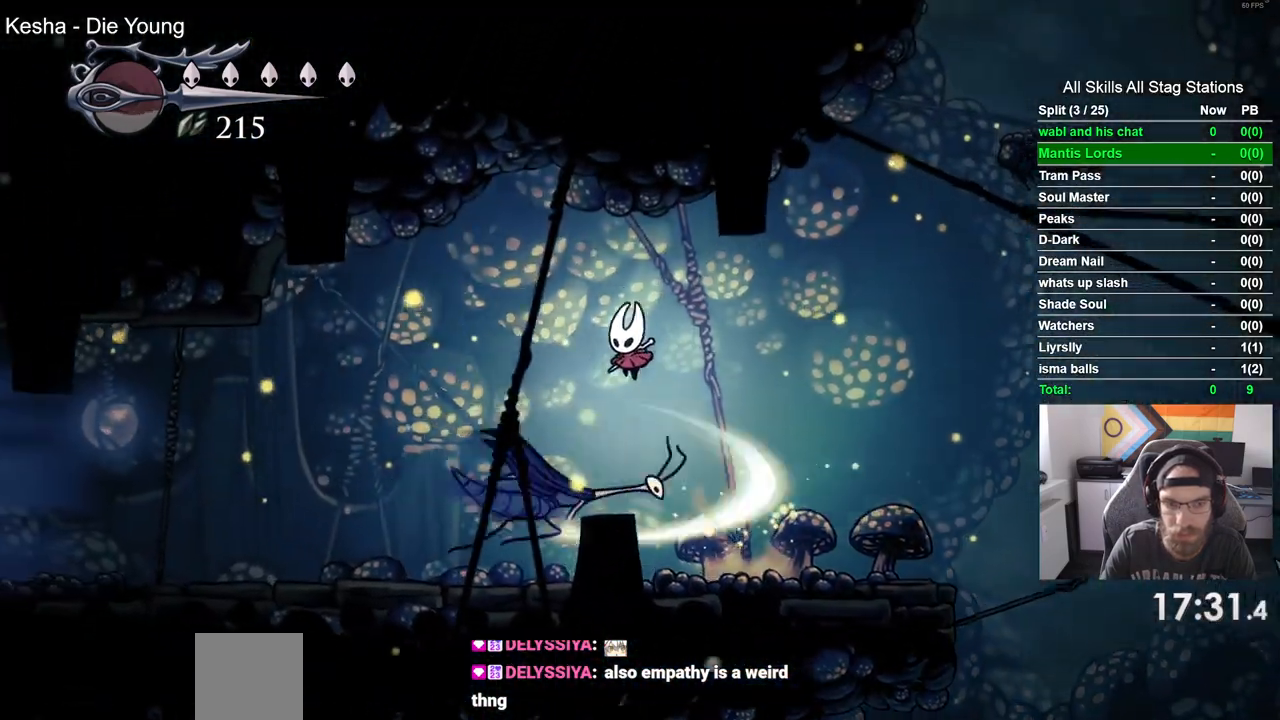
{"buttons": ["DPAD_LEFT"], "left_stick": "center", "right_stick": "center"}
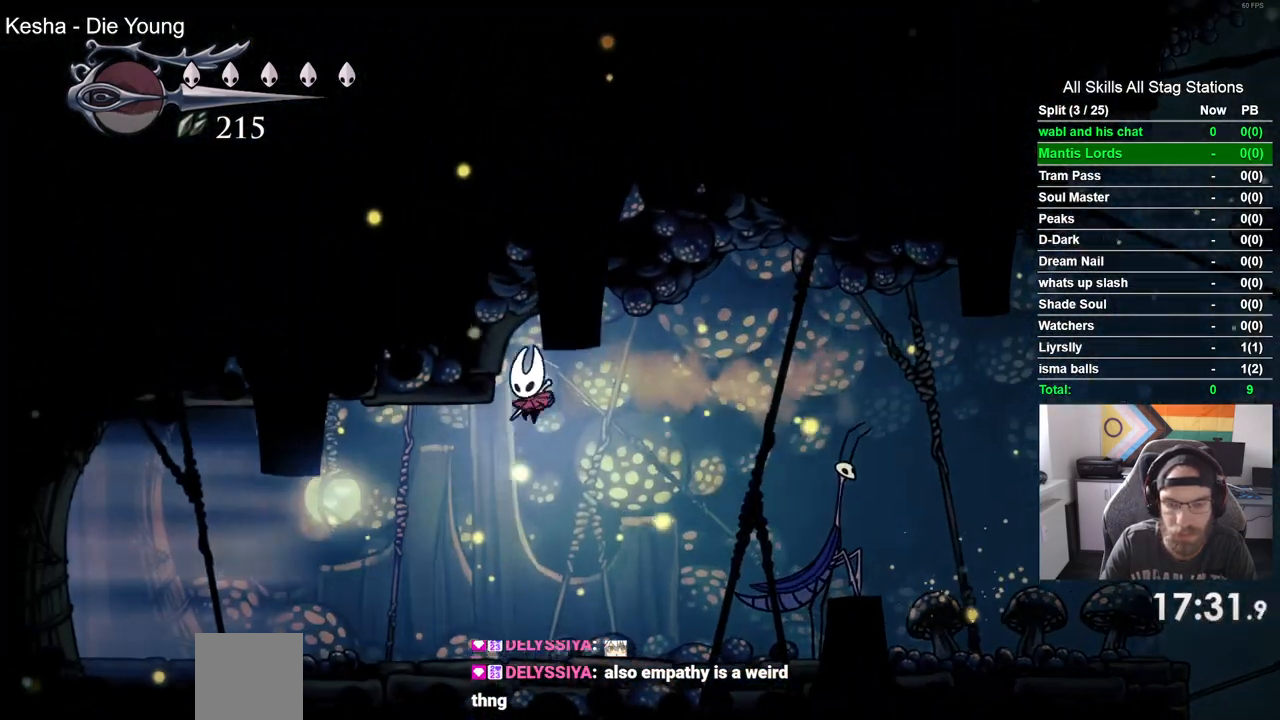
{"buttons": ["R2", "DPAD_LEFT"], "left_stick": "center", "right_stick": "center", "events": [[300, "R2", "down"]]}
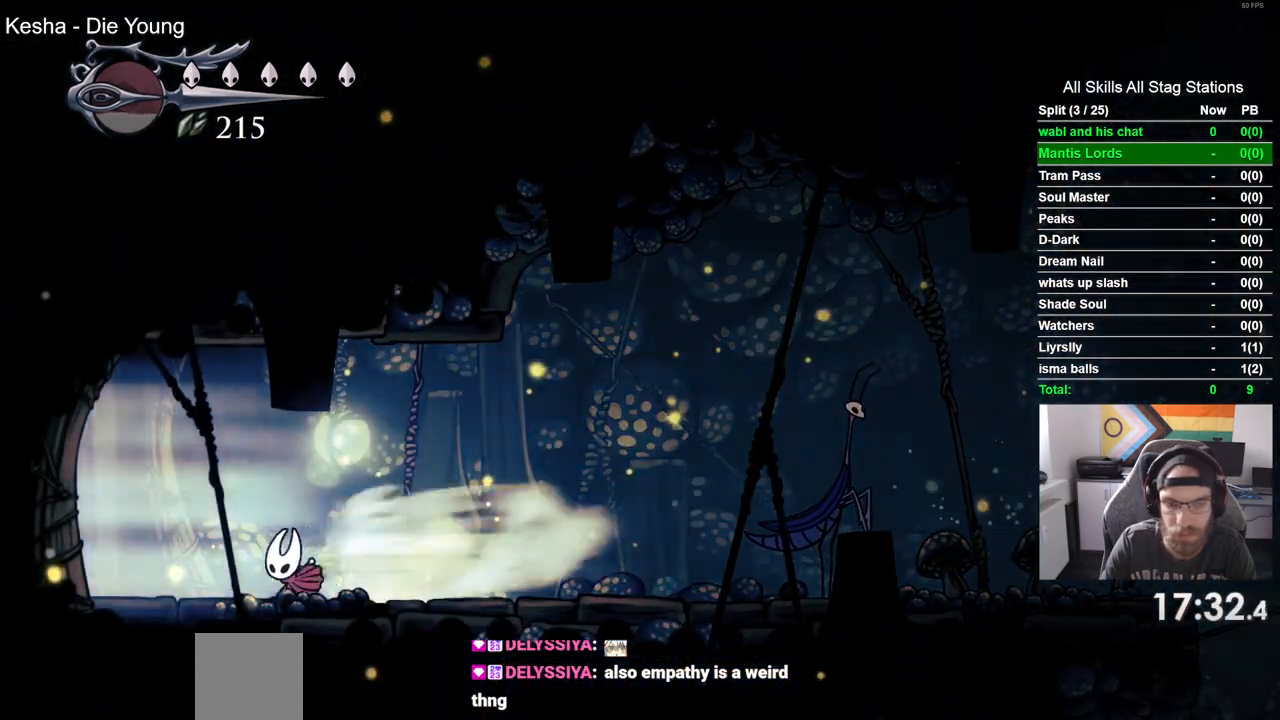
{"buttons": ["DPAD_LEFT"], "left_stick": "center", "right_stick": "center", "events": [[50, "R2", "up"]]}
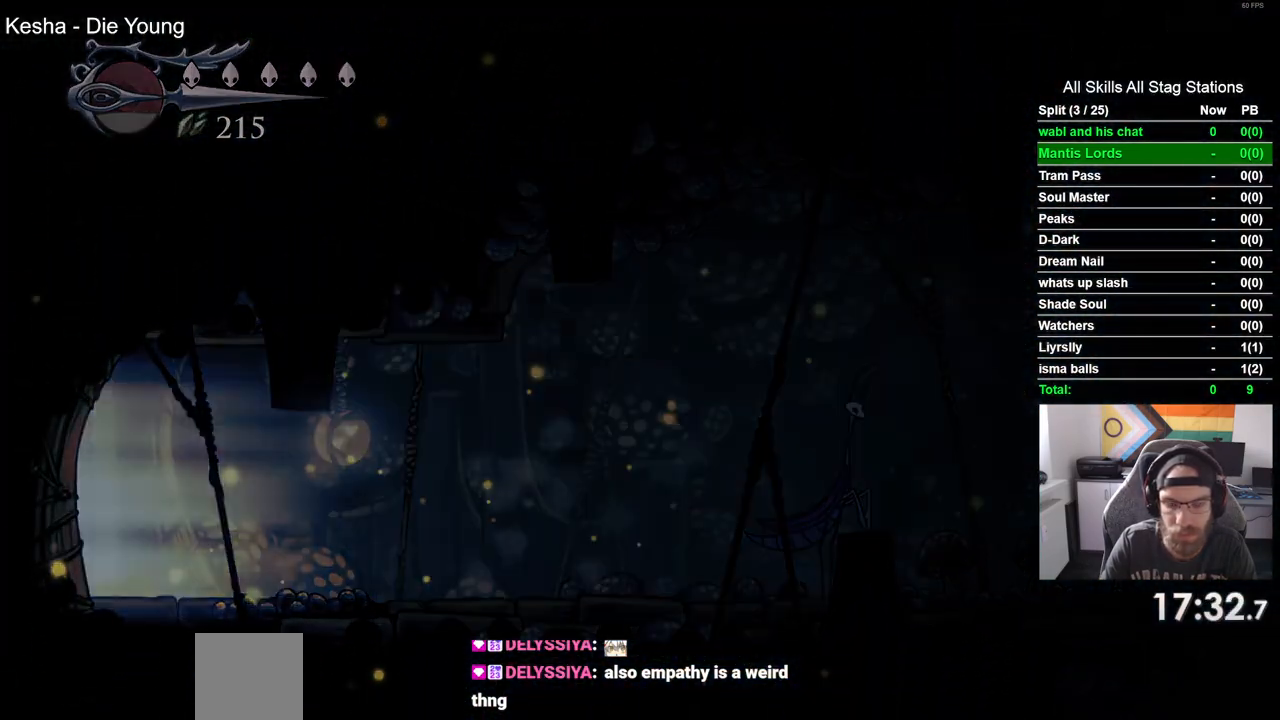
{"buttons": ["DPAD_LEFT"], "left_stick": "center", "right_stick": "center", "events": []}
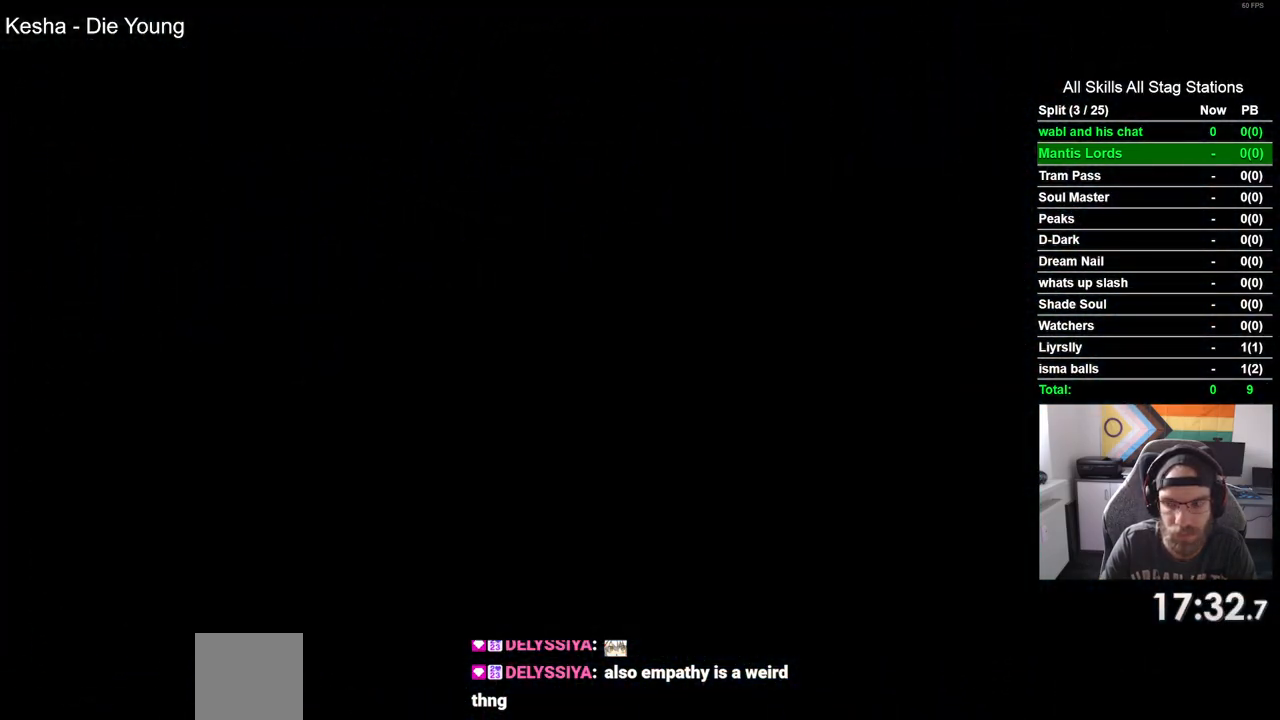
{"buttons": ["DPAD_LEFT"], "left_stick": "center", "right_stick": "center", "events": []}
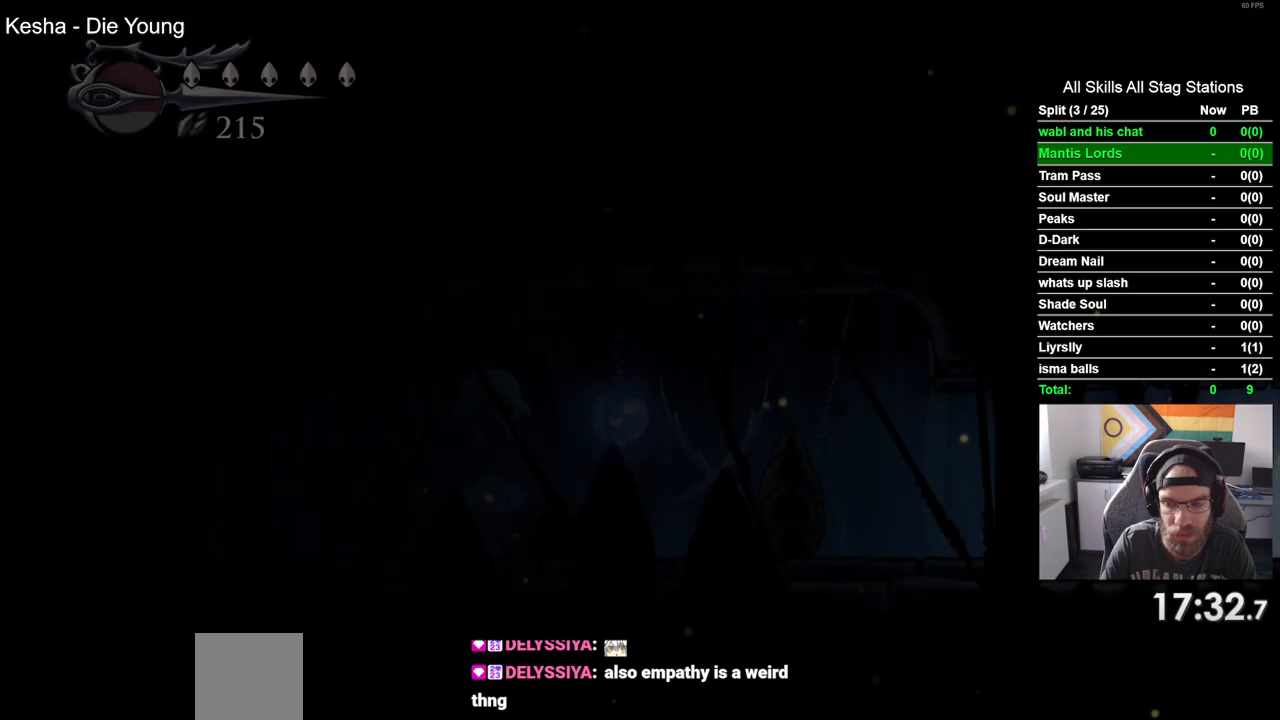
{"buttons": ["R2", "DPAD_LEFT"], "left_stick": "center", "right_stick": "center", "events": [[383, "R2", "down"]]}
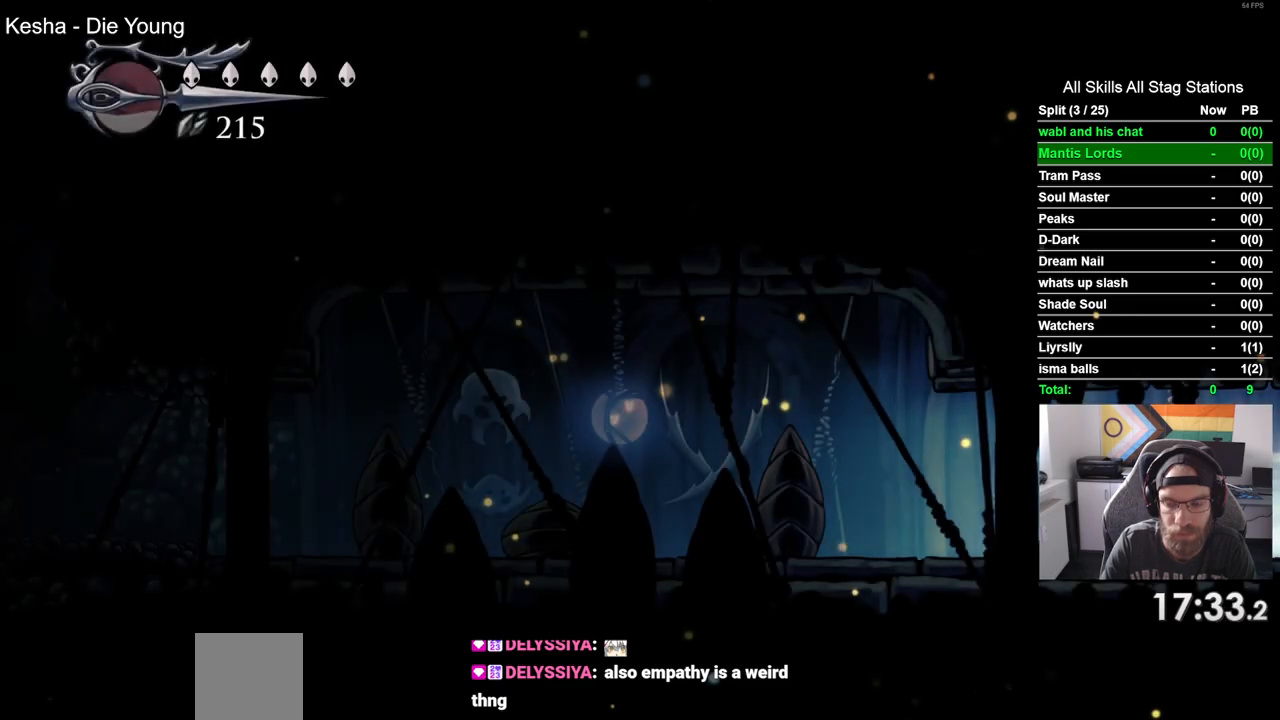
{"buttons": ["R2", "DPAD_LEFT"], "left_stick": "center", "right_stick": "center", "events": [[133, "R2", "up"], [433, "R2", "down"]]}
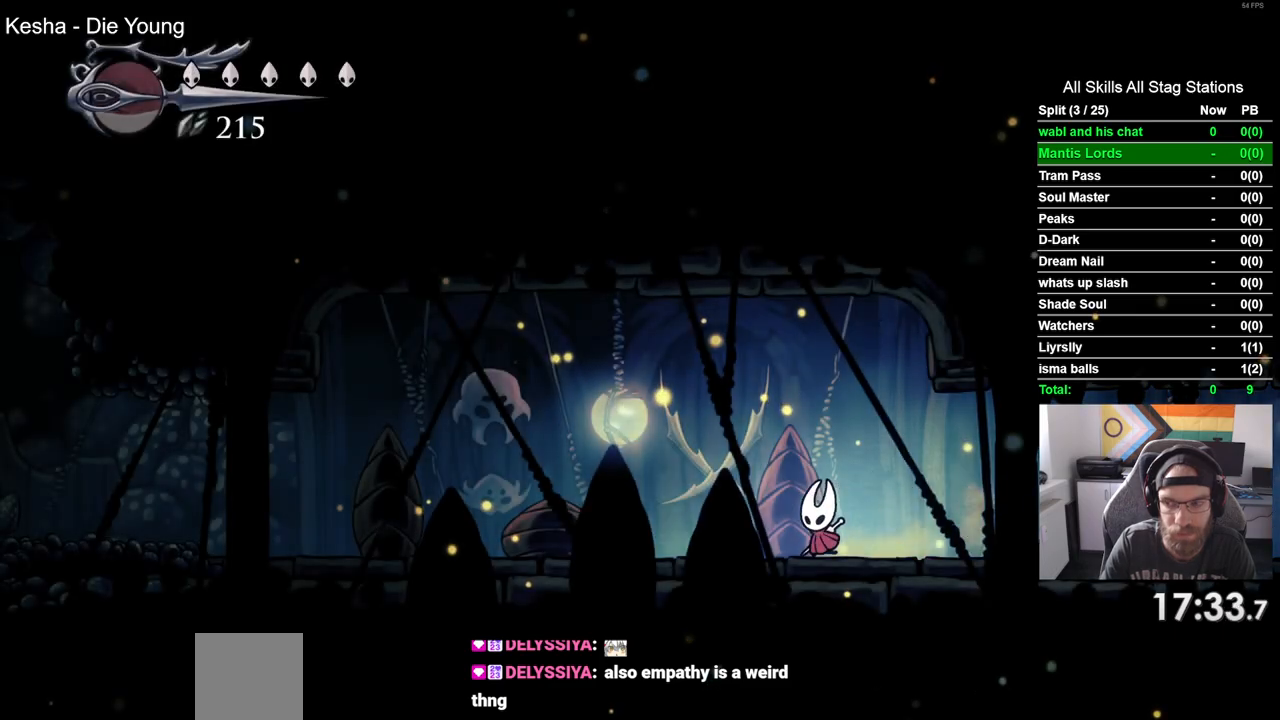
{"buttons": ["DPAD_LEFT"], "left_stick": "center", "right_stick": "center", "events": [[183, "R2", "up"]]}
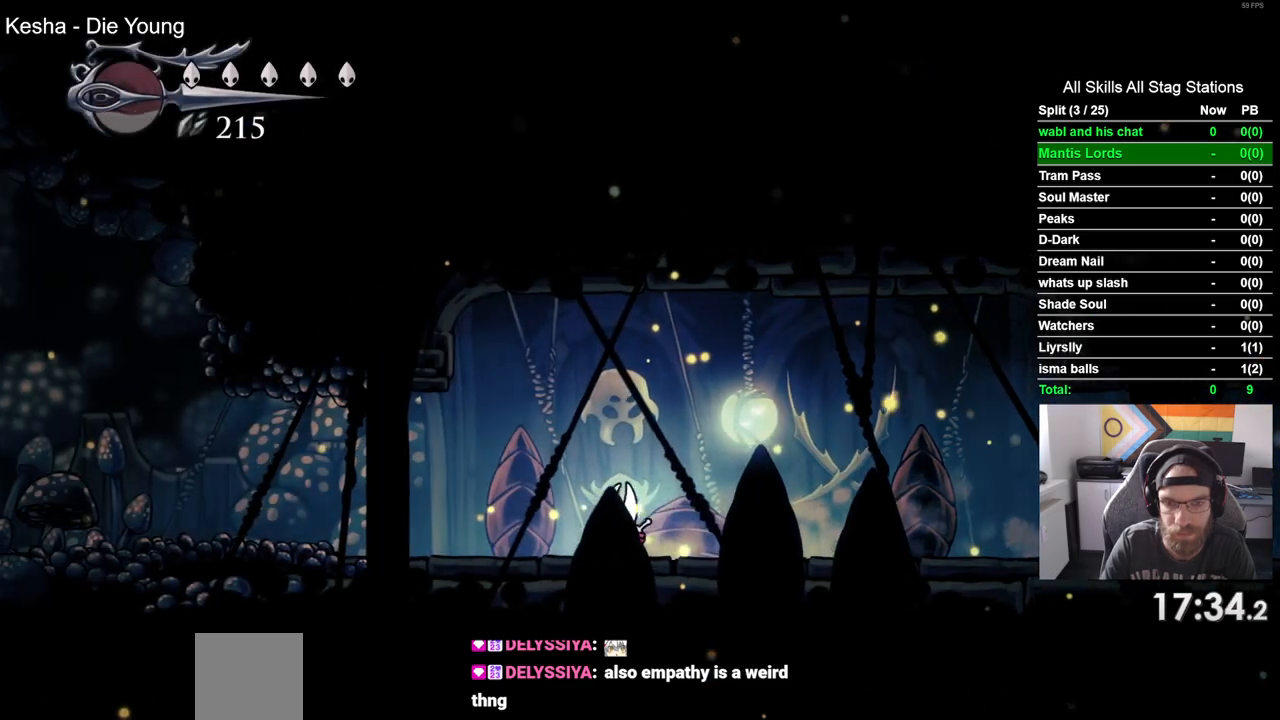
{"buttons": ["DPAD_LEFT"], "left_stick": "center", "right_stick": "center", "events": [[67, "R2", "down"], [300, "R2", "up"]]}
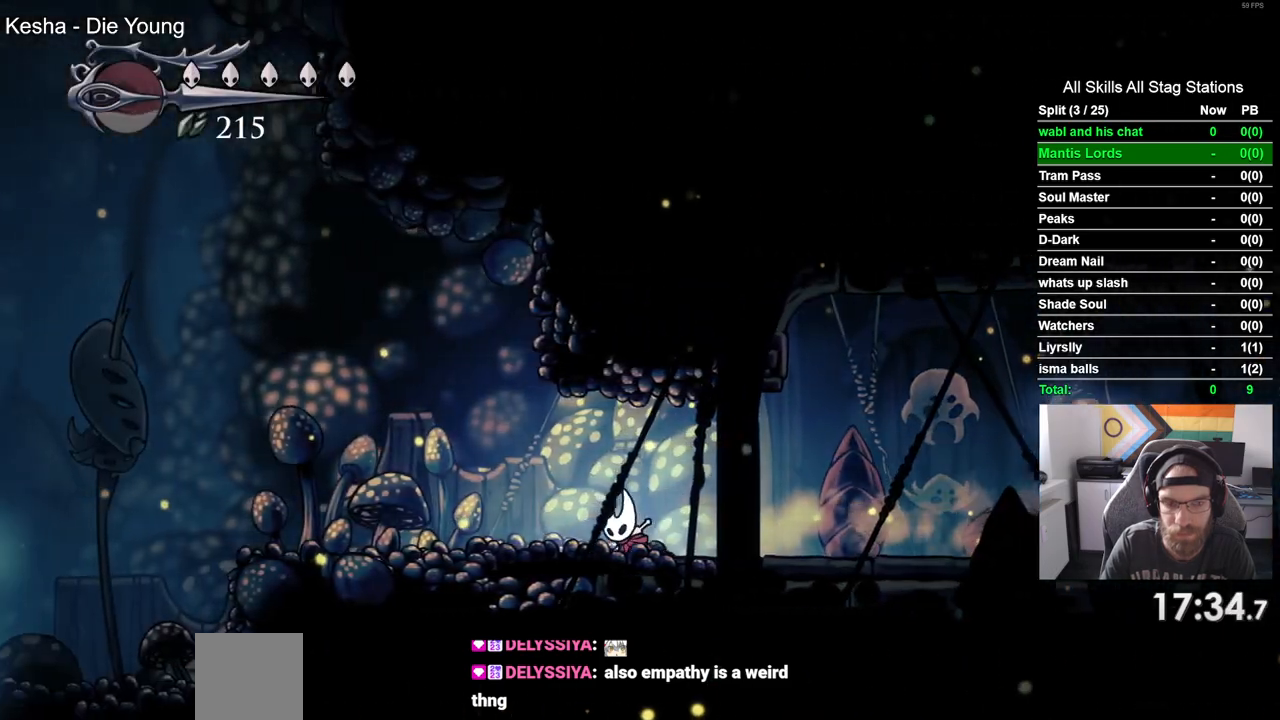
{"buttons": ["DPAD_LEFT"], "left_stick": "center", "right_stick": "center", "events": []}
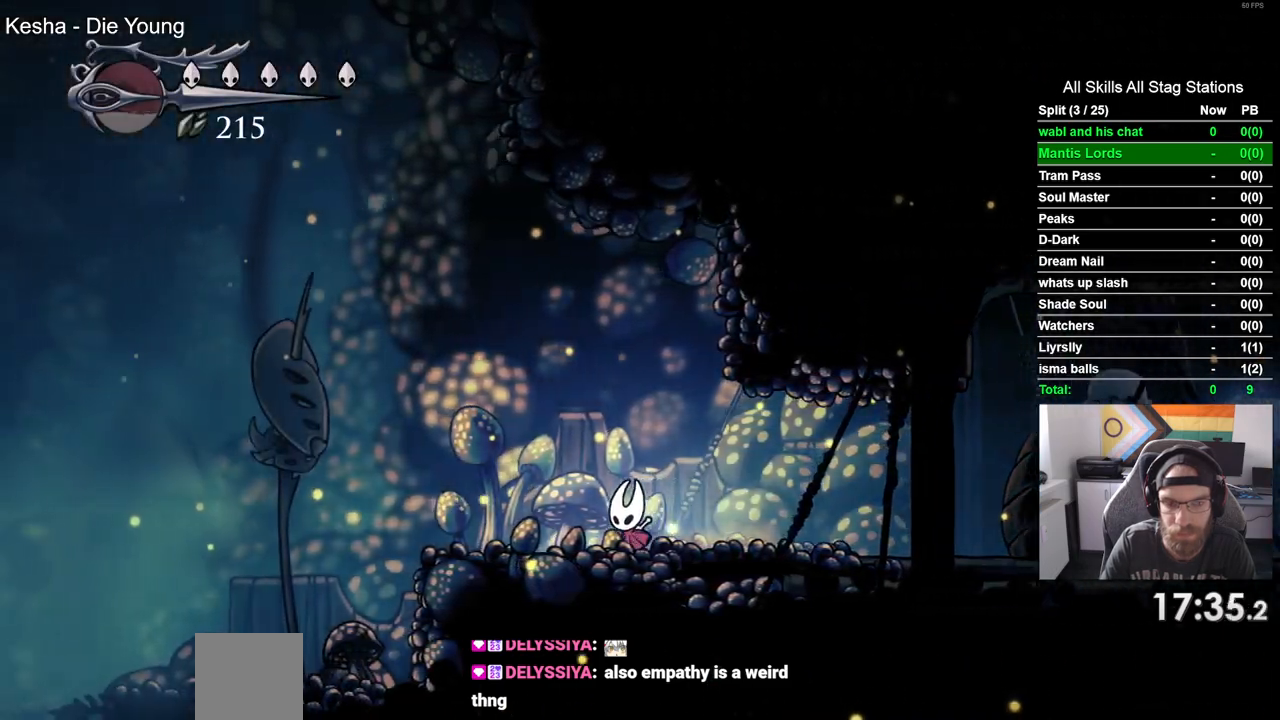
{"buttons": ["CROSS", "DPAD_LEFT"], "left_stick": "center", "right_stick": "center", "events": [[433, "CROSS", "down"]]}
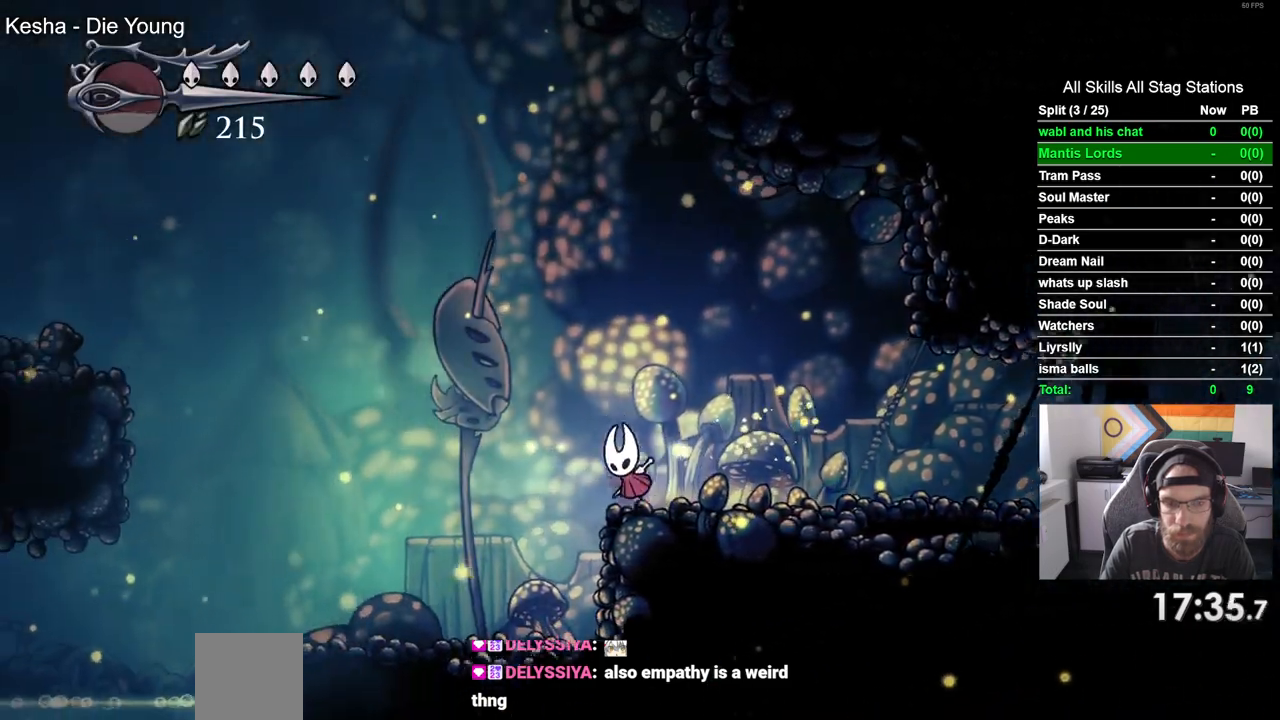
{"buttons": ["CROSS", "DPAD_LEFT"], "left_stick": "center", "right_stick": "center", "events": []}
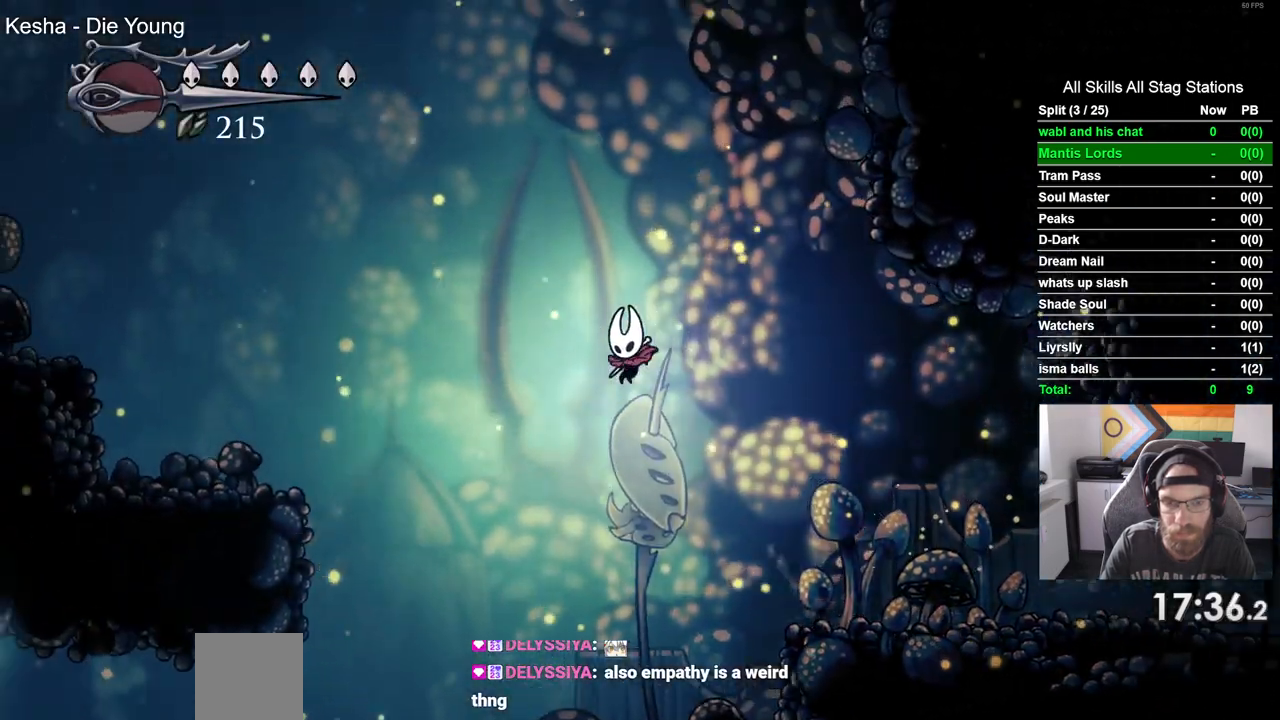
{"buttons": ["DPAD_LEFT"], "left_stick": "center", "right_stick": "center", "events": [[33, "R2", "down"], [300, "R1", "down"], [350, "R1", "up"], [367, "R2", "up"], [483, "CROSS", "up"]]}
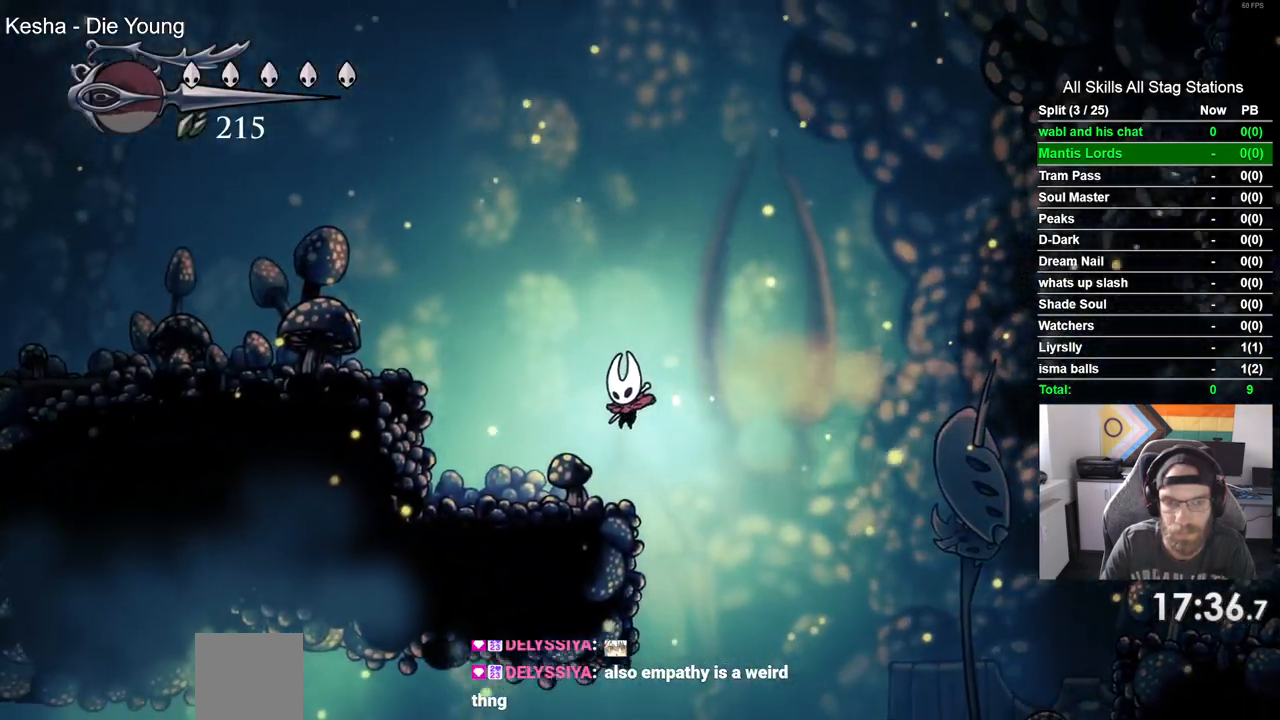
{"buttons": ["CROSS", "DPAD_LEFT"], "left_stick": "center", "right_stick": "center", "events": [[133, "CROSS", "down"]]}
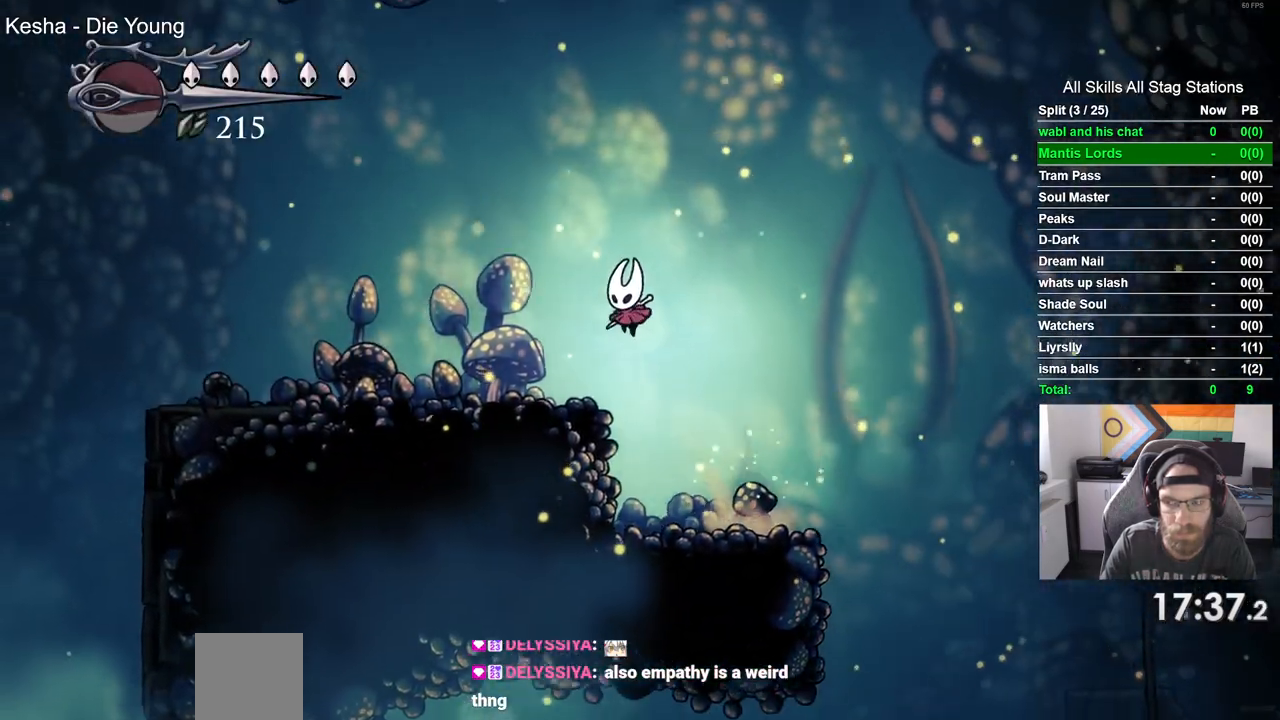
{"buttons": ["DPAD_LEFT"], "left_stick": "center", "right_stick": "center", "events": [[67, "CROSS", "up"]]}
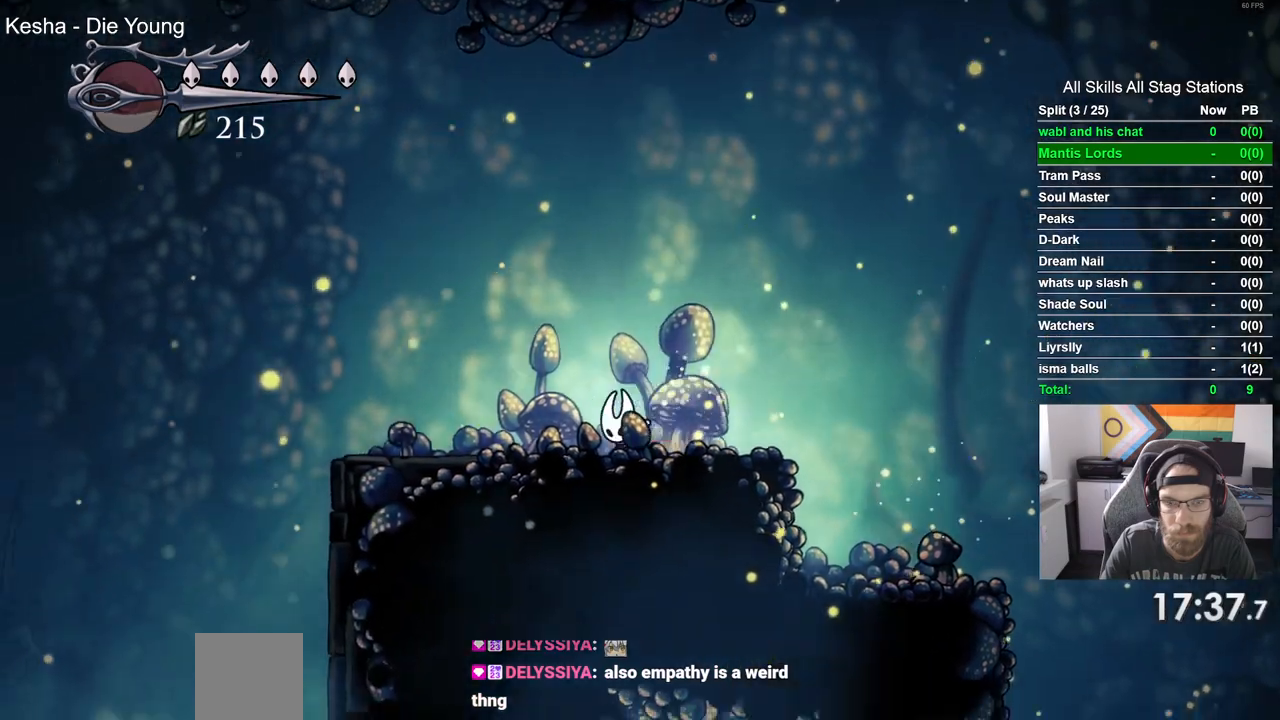
{"buttons": ["DPAD_LEFT"], "left_stick": "center", "right_stick": "center", "events": []}
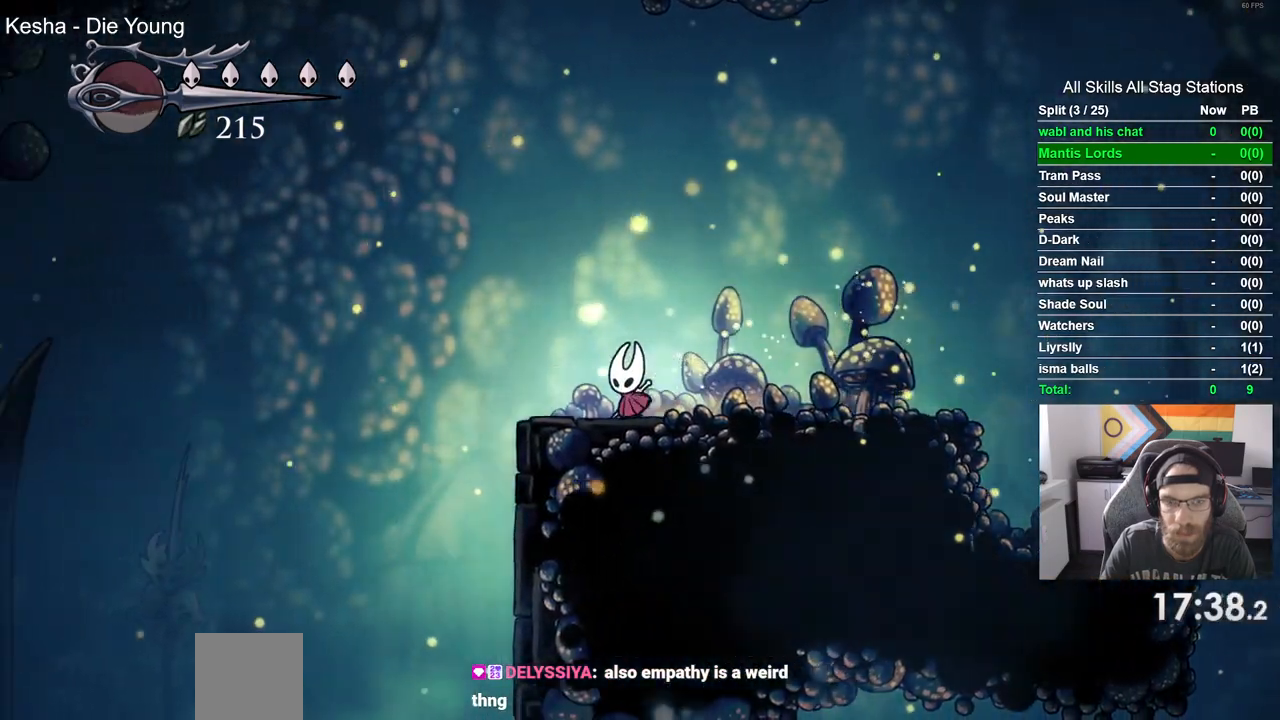
{"buttons": ["DPAD_LEFT"], "left_stick": "center", "right_stick": "center", "events": []}
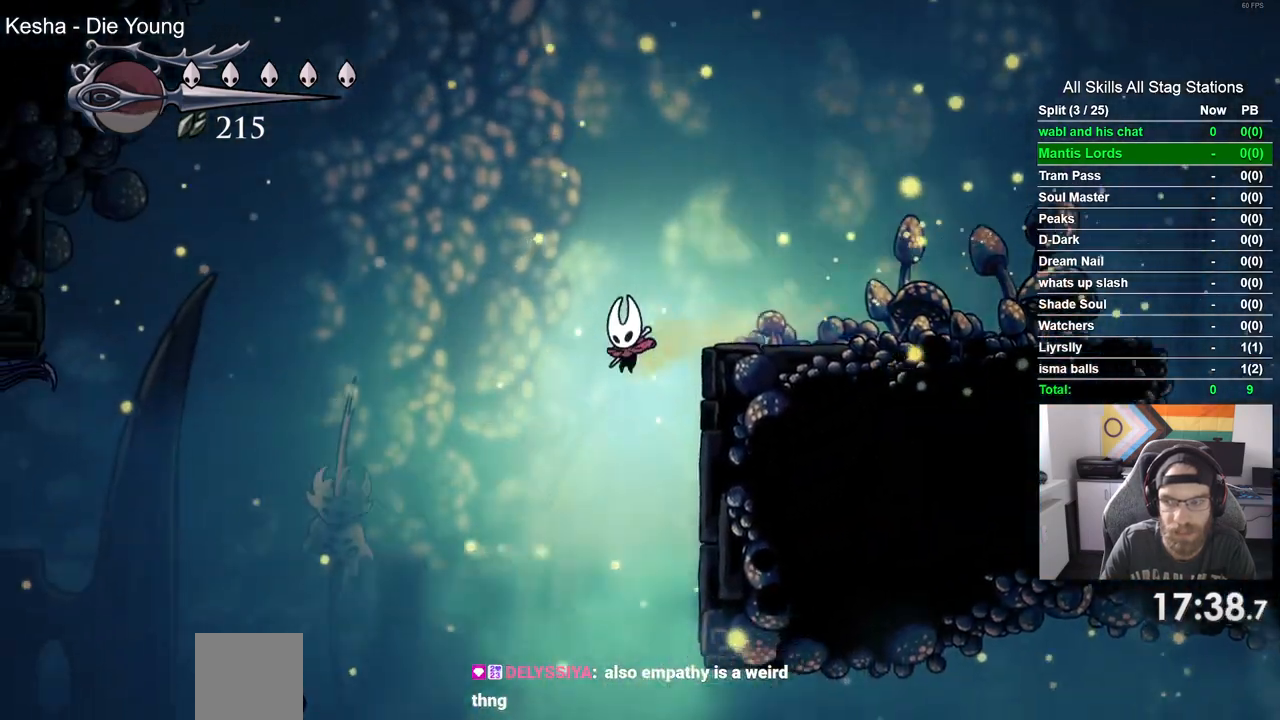
{"buttons": ["R1", "R2", "DPAD_LEFT"], "left_stick": "center", "right_stick": "center", "events": [[283, "R2", "down"], [300, "R1", "down"]]}
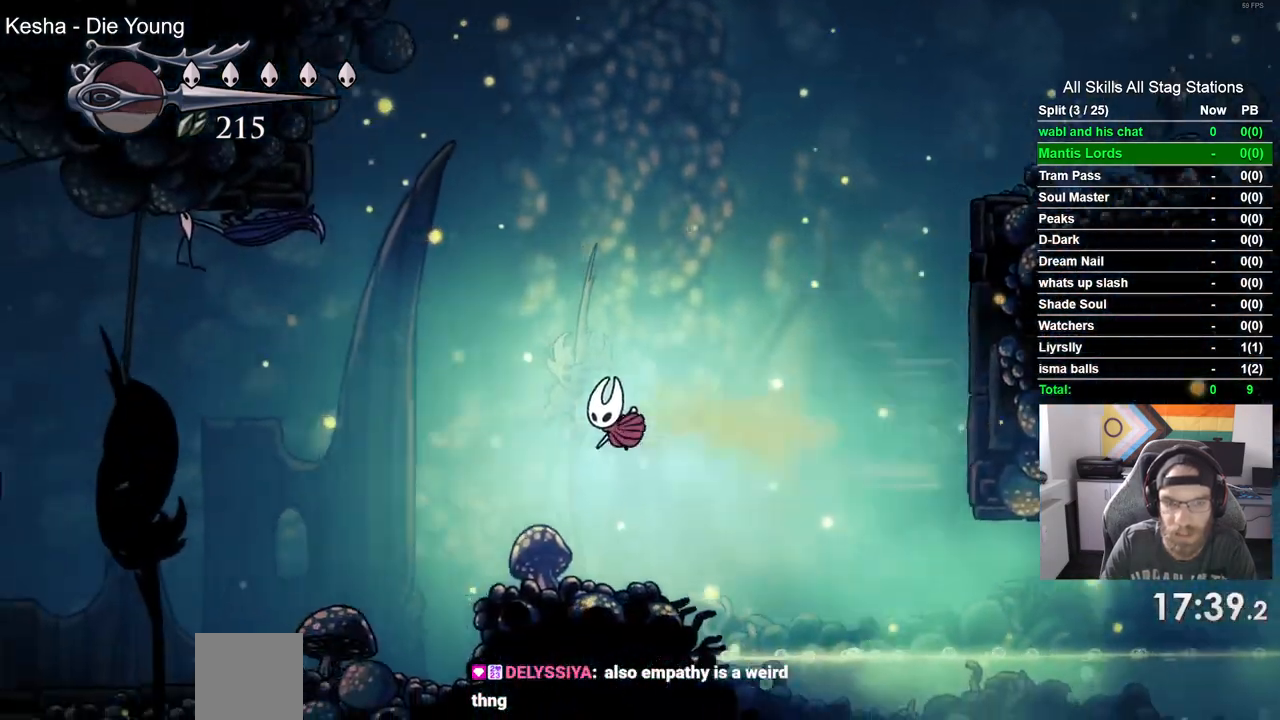
{"buttons": ["DPAD_UP", "DPAD_LEFT"], "left_stick": "center", "right_stick": "center", "events": [[33, "R1", "up"], [33, "R2", "up"], [467, "DPAD_UP", "down"]]}
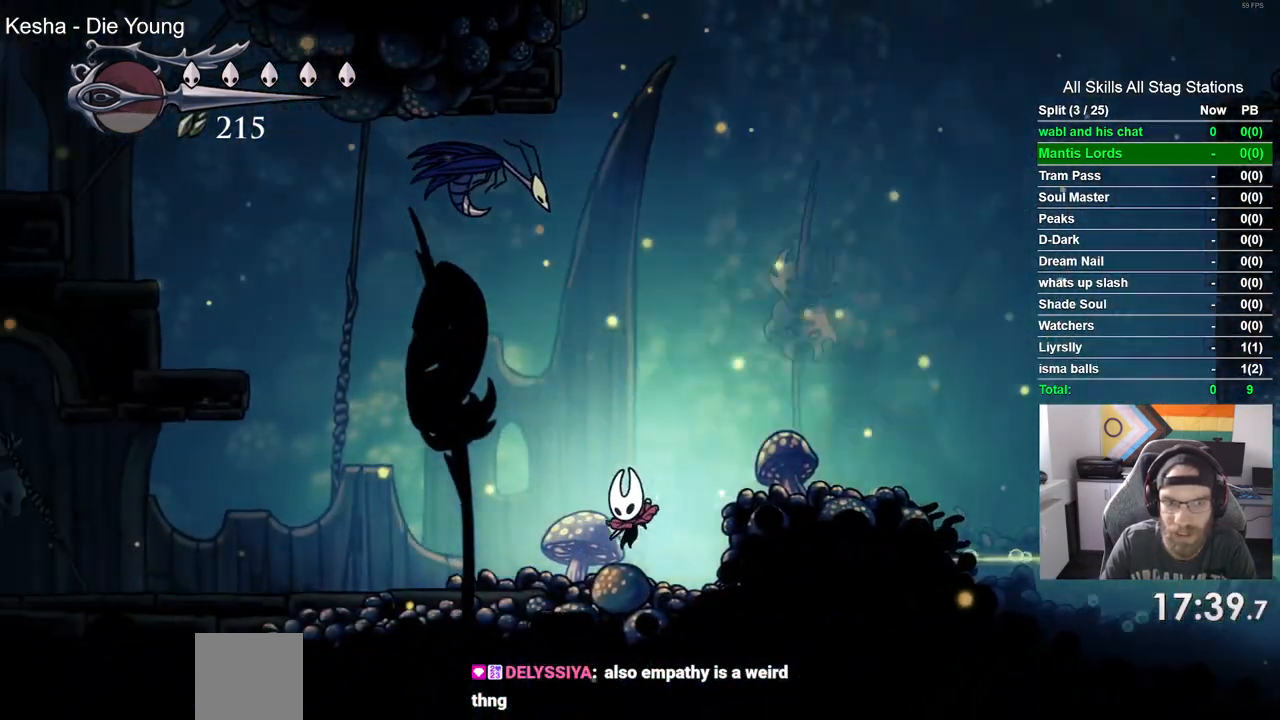
{"buttons": ["DPAD_LEFT"], "left_stick": "center", "right_stick": "center", "events": [[33, "CROSS", "down"], [283, "SQUARE", "down"], [383, "DPAD_UP", "up"], [450, "SQUARE", "up"], [483, "CROSS", "up"]]}
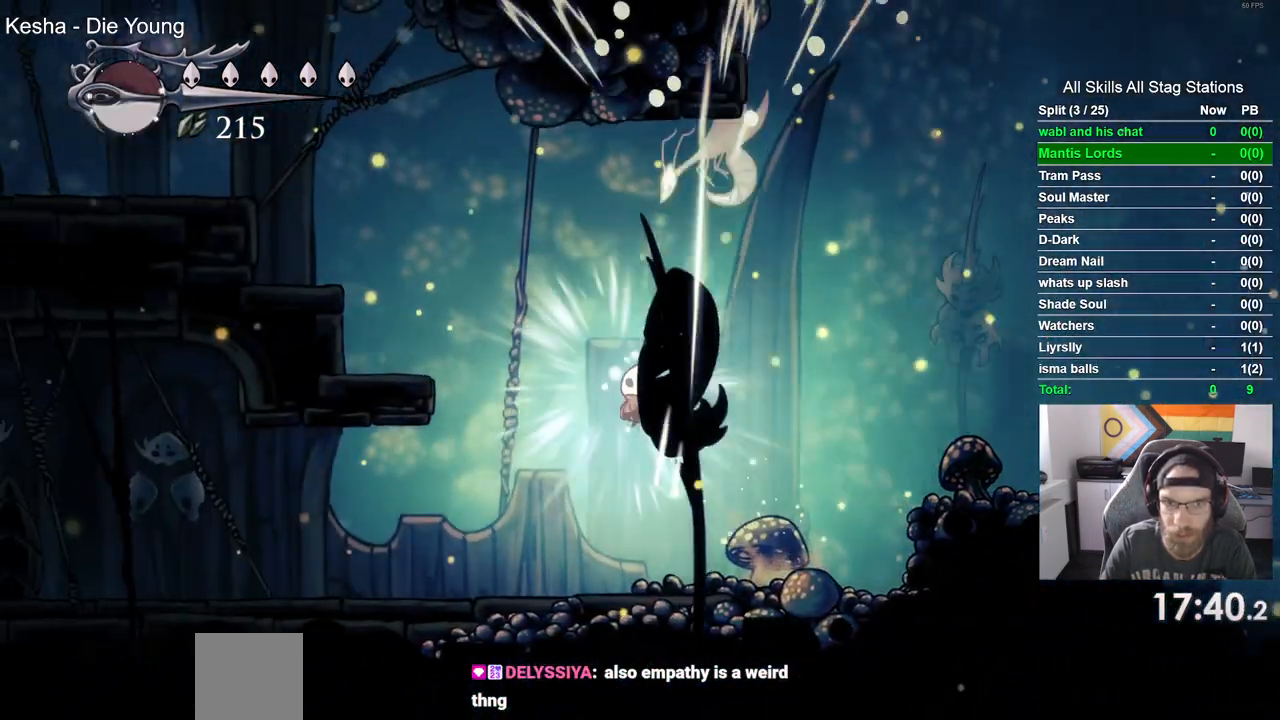
{"buttons": [], "left_stick": "center", "right_stick": "center"}
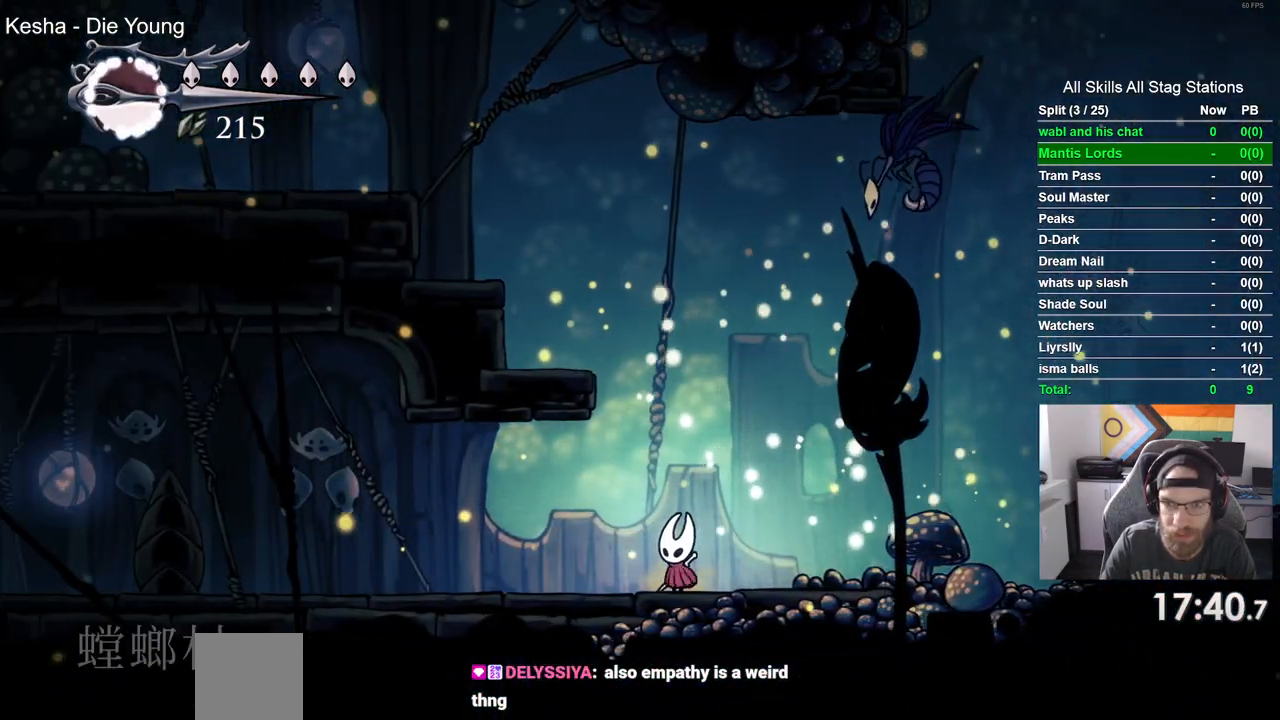
{"buttons": ["CROSS", "DPAD_RIGHT"], "left_stick": "center", "right_stick": "center", "events": [[133, "DPAD_RIGHT", "down"], [450, "CROSS", "down"]]}